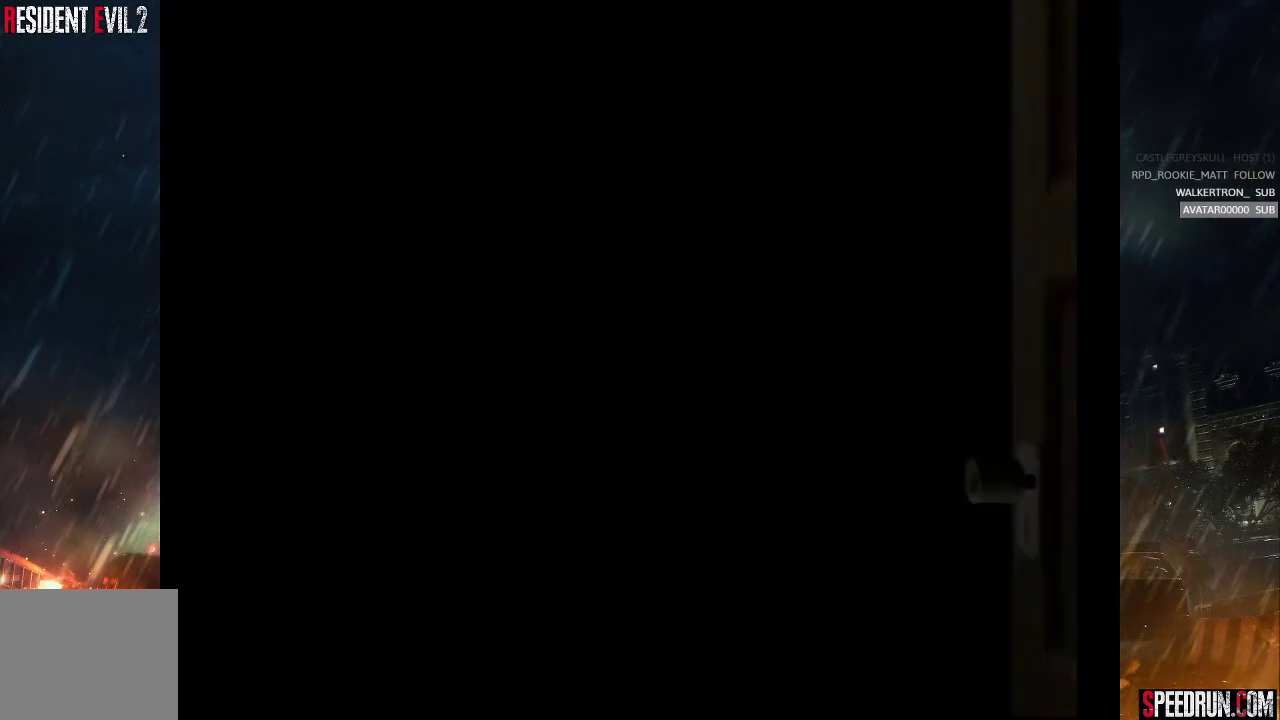
Gameplay with a controller (PlayStation layout); each line is a JSON object with the inputs held at the frame after it. "events" lists button and stick changes between this image and that frame as [ms after this image, input, new state], when the widget could be followed in between. Not read: L1 L3 R1 R3 left_stick.
{"buttons": ["SQUARE", "DPAD_LEFT"], "right_stick": "center", "events": []}
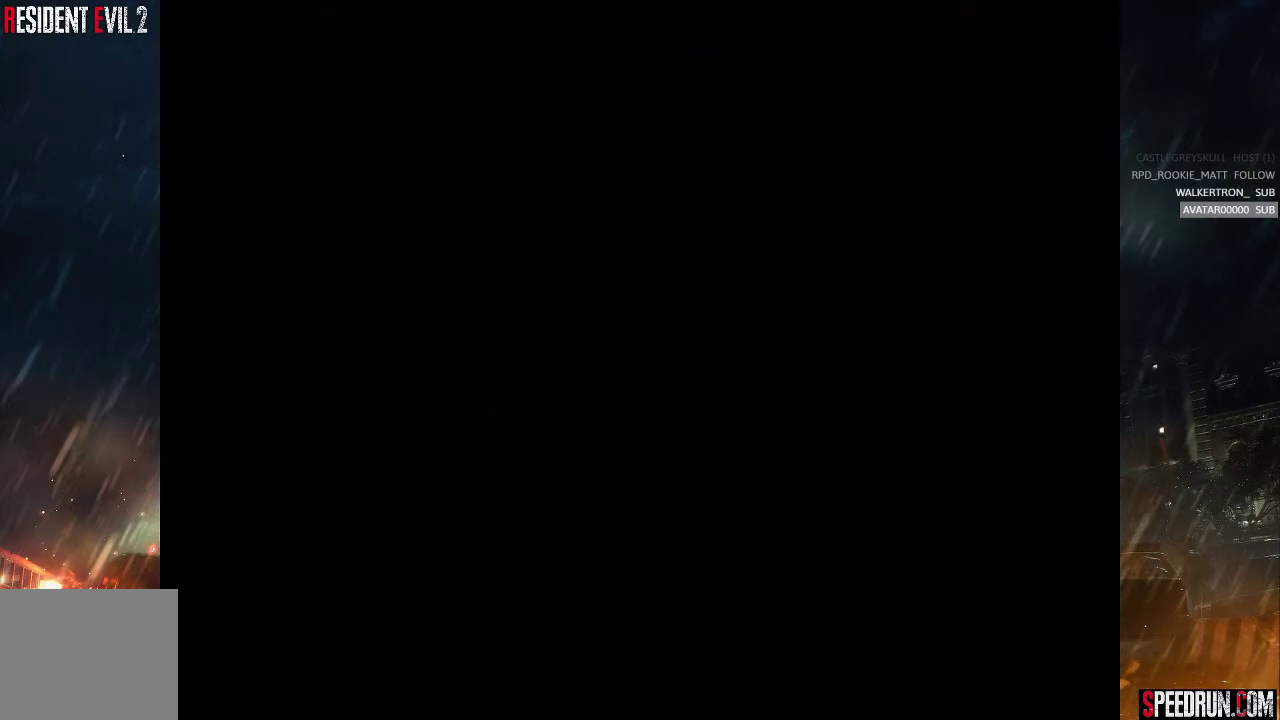
{"buttons": ["SQUARE", "DPAD_UP", "DPAD_LEFT"], "right_stick": "center", "events": [[333, "DPAD_LEFT", "up"], [333, "DPAD_UP", "down"], [467, "DPAD_LEFT", "down"]]}
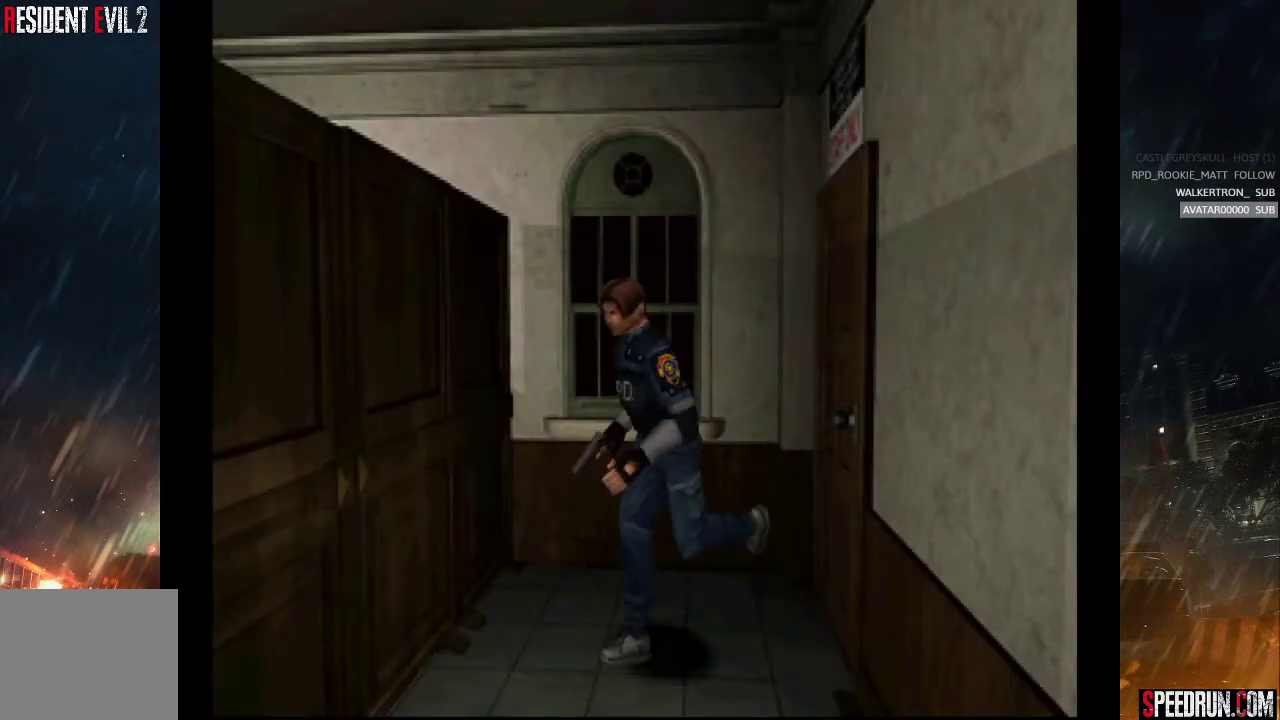
{"buttons": ["SQUARE", "DPAD_UP"], "right_stick": "center", "events": [[150, "DPAD_LEFT", "up"]]}
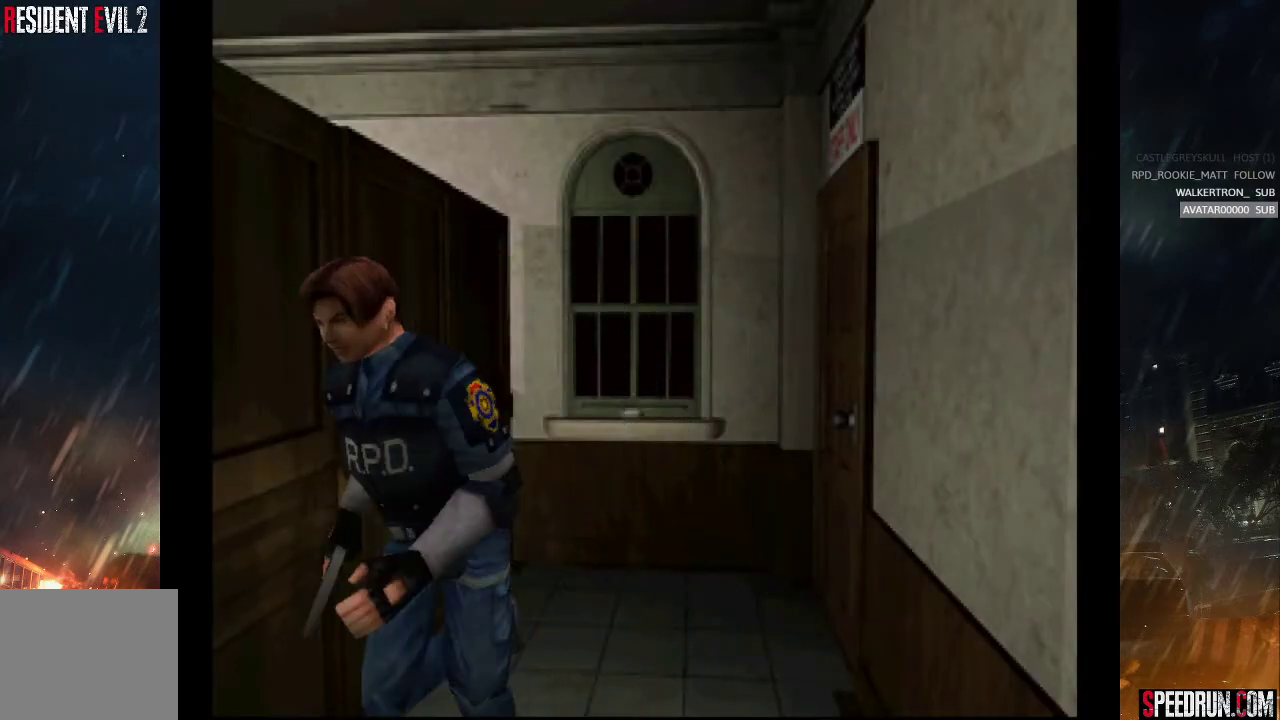
{"buttons": ["SQUARE", "DPAD_UP", "DPAD_RIGHT"], "right_stick": "center", "events": [[283, "DPAD_RIGHT", "down"]]}
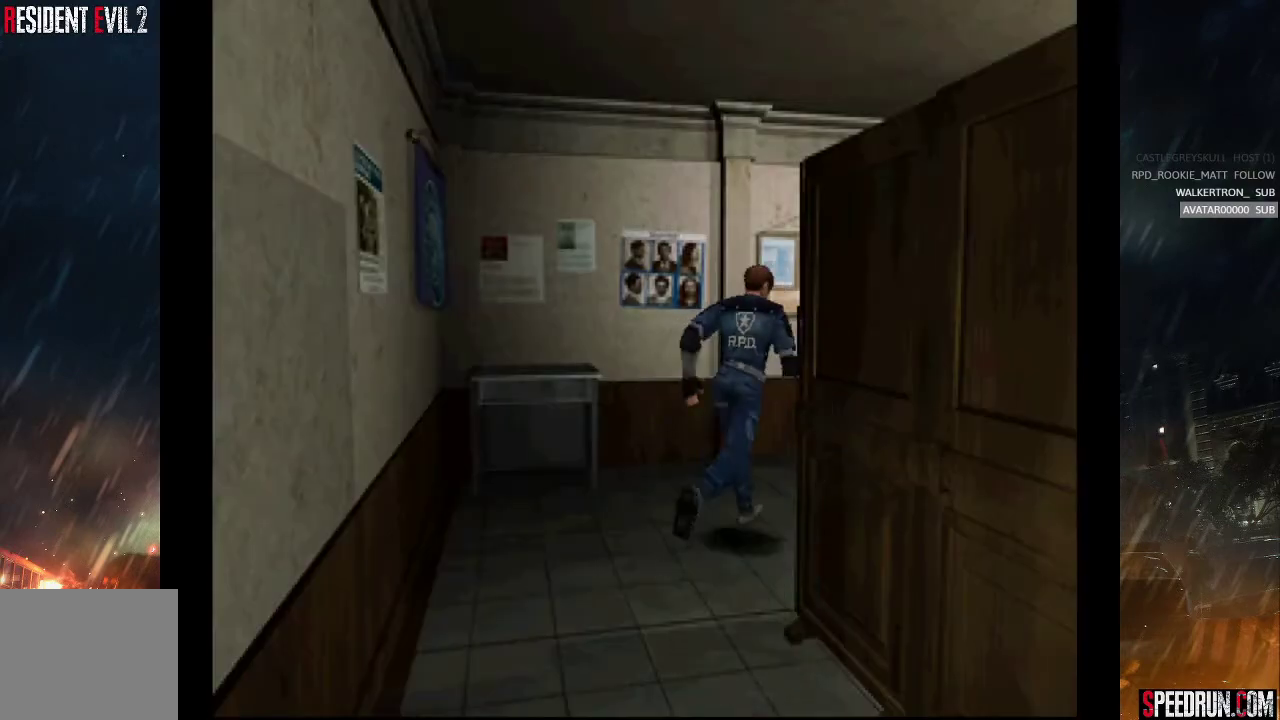
{"buttons": ["SQUARE", "DPAD_UP"], "right_stick": "center", "events": [[467, "DPAD_RIGHT", "up"]]}
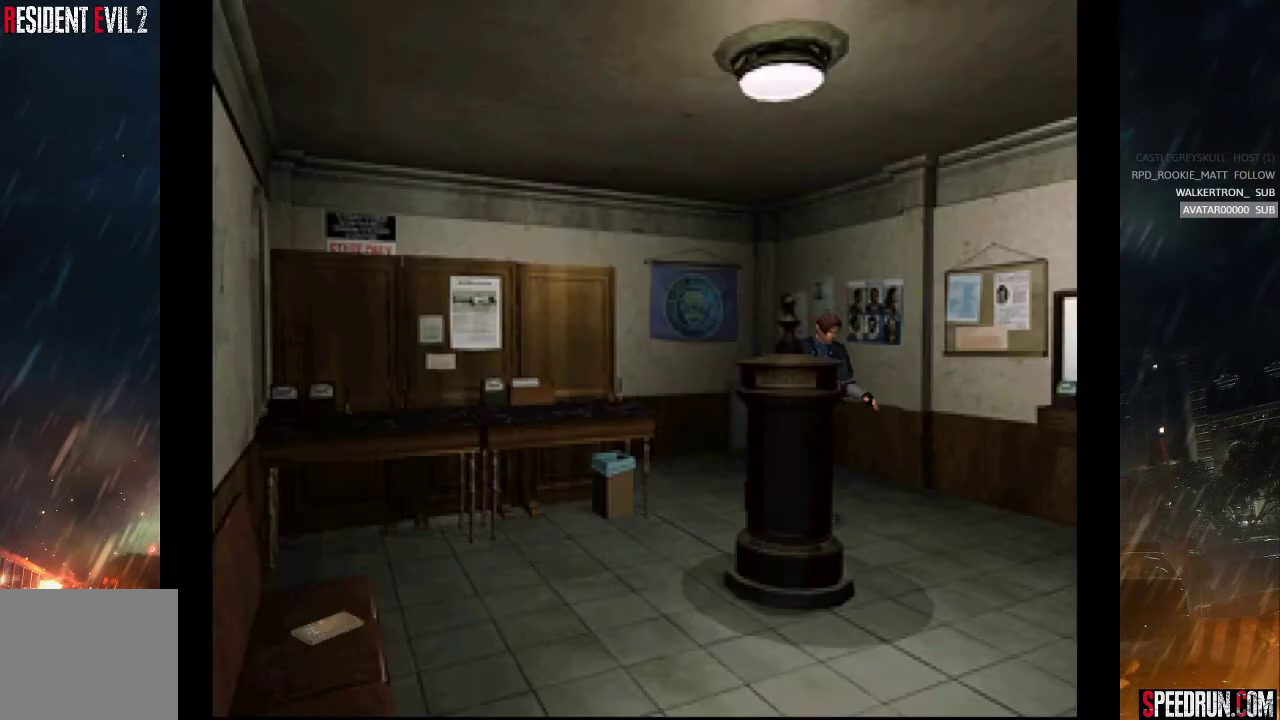
{"buttons": ["SQUARE", "DPAD_UP"], "right_stick": "center", "events": [[350, "CROSS", "down"], [467, "CROSS", "up"]]}
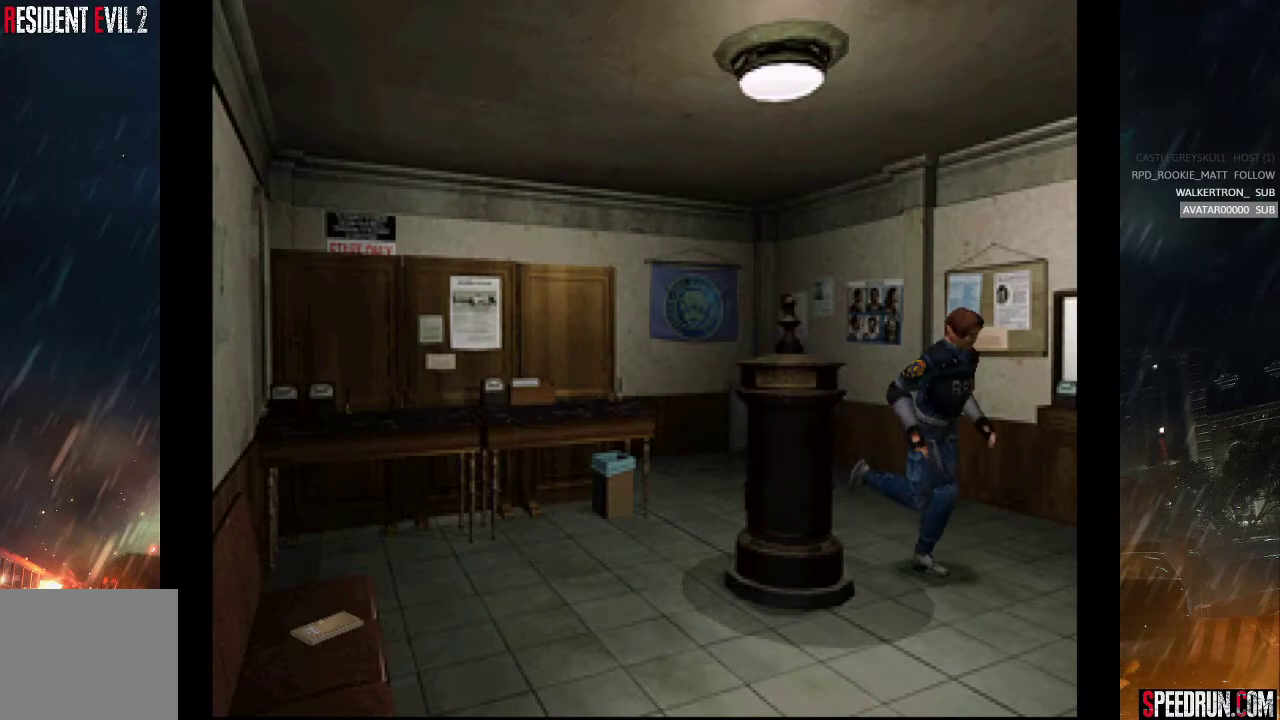
{"buttons": ["SQUARE", "DPAD_UP"], "right_stick": "center", "events": [[50, "CROSS", "down"], [133, "CROSS", "up"], [217, "CROSS", "down"], [300, "CROSS", "up"], [383, "CROSS", "down"], [467, "CROSS", "up"]]}
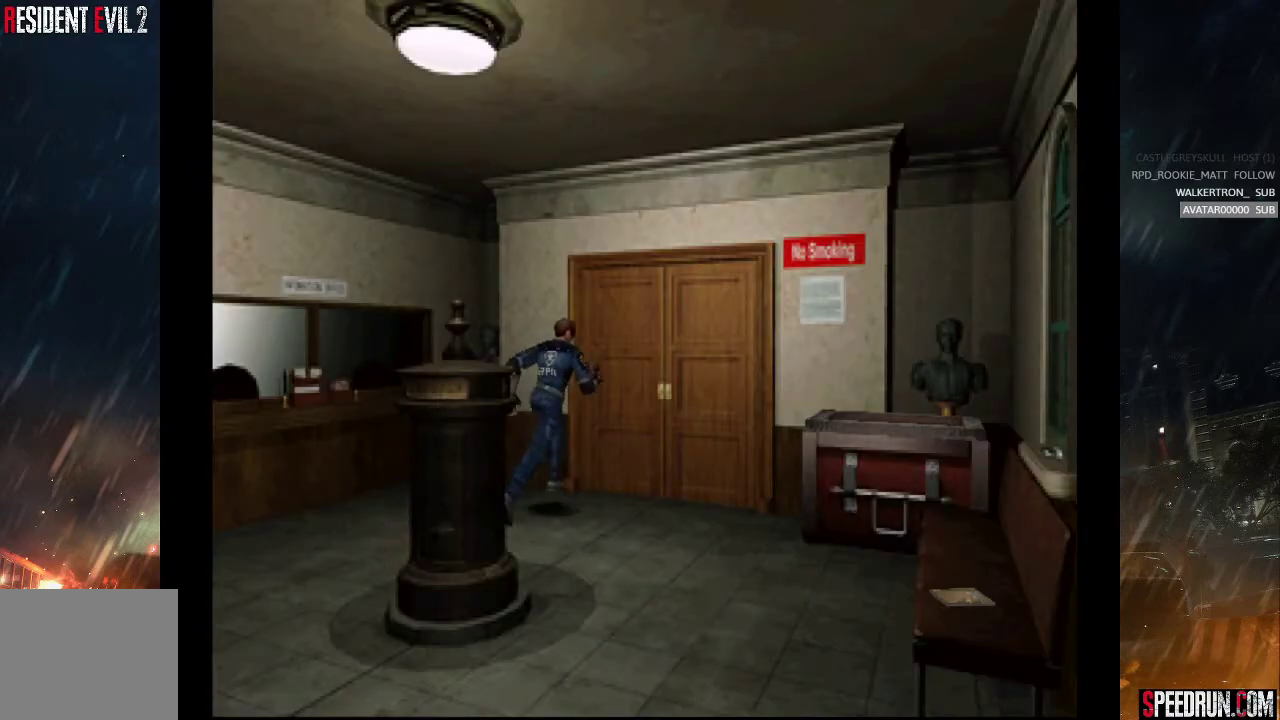
{"buttons": ["CROSS", "SQUARE", "DPAD_UP"], "right_stick": "center", "events": [[33, "CROSS", "down"], [150, "CROSS", "up"], [217, "CROSS", "down"], [300, "CROSS", "up"], [367, "CROSS", "down"]]}
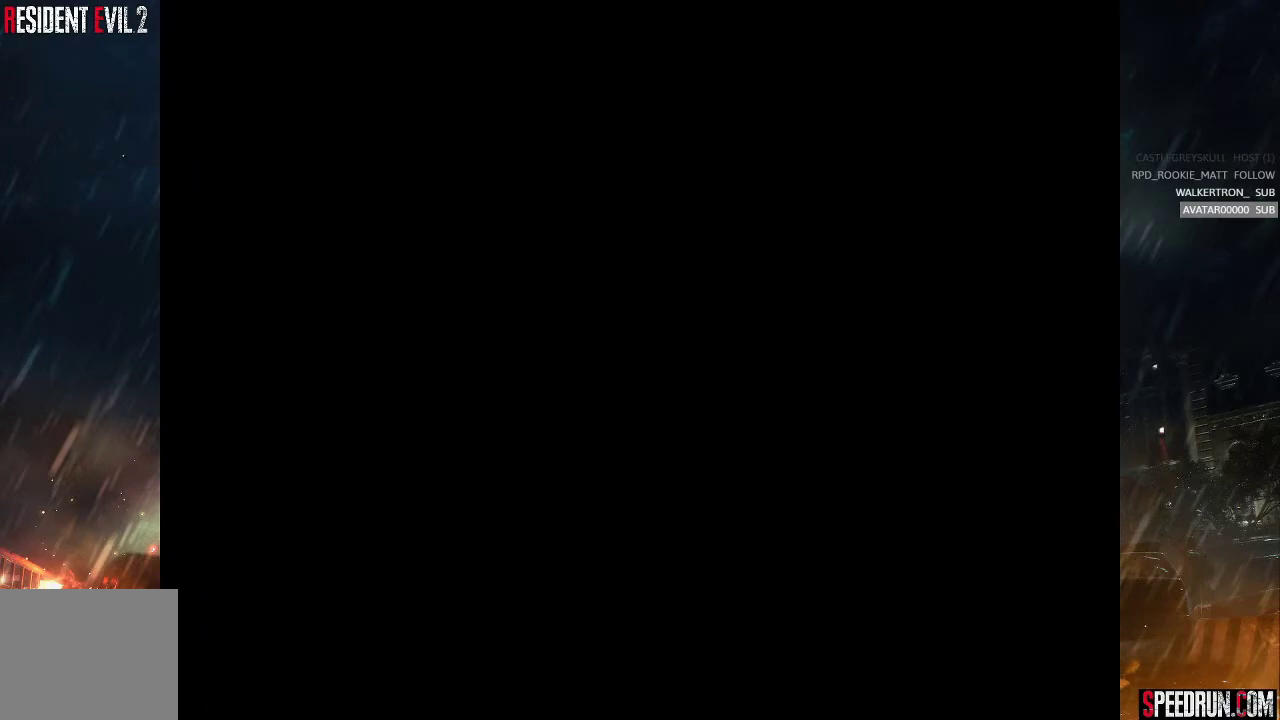
{"buttons": ["SQUARE", "DPAD_UP"], "right_stick": "center", "events": [[233, "CROSS", "up"]]}
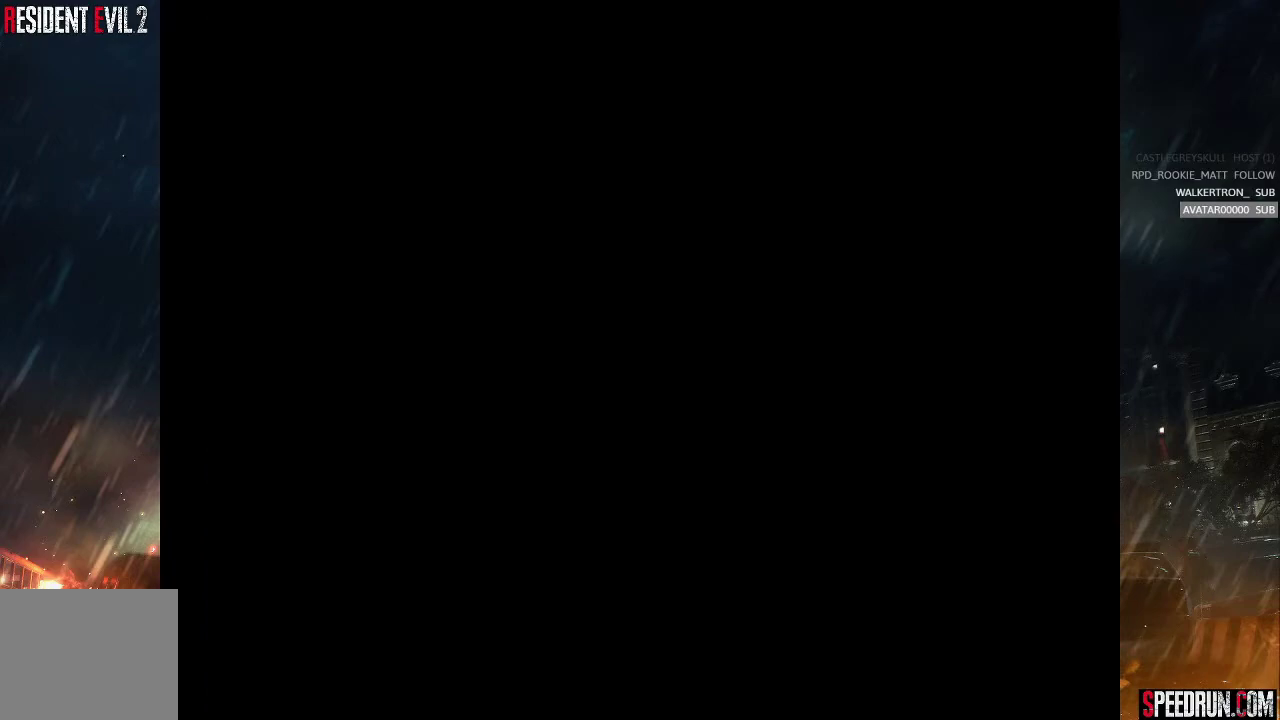
{"buttons": ["SQUARE", "DPAD_UP"], "right_stick": "center", "events": []}
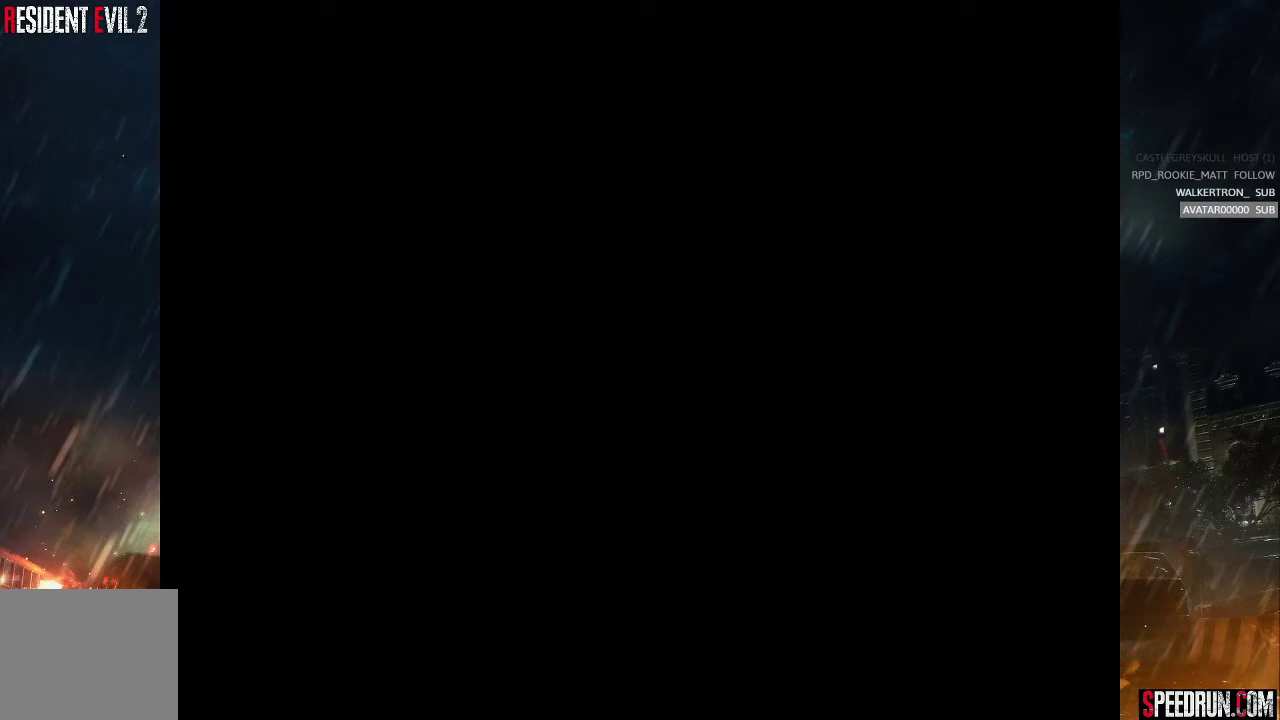
{"buttons": ["SQUARE"], "right_stick": "center", "events": [[433, "DPAD_UP", "up"]]}
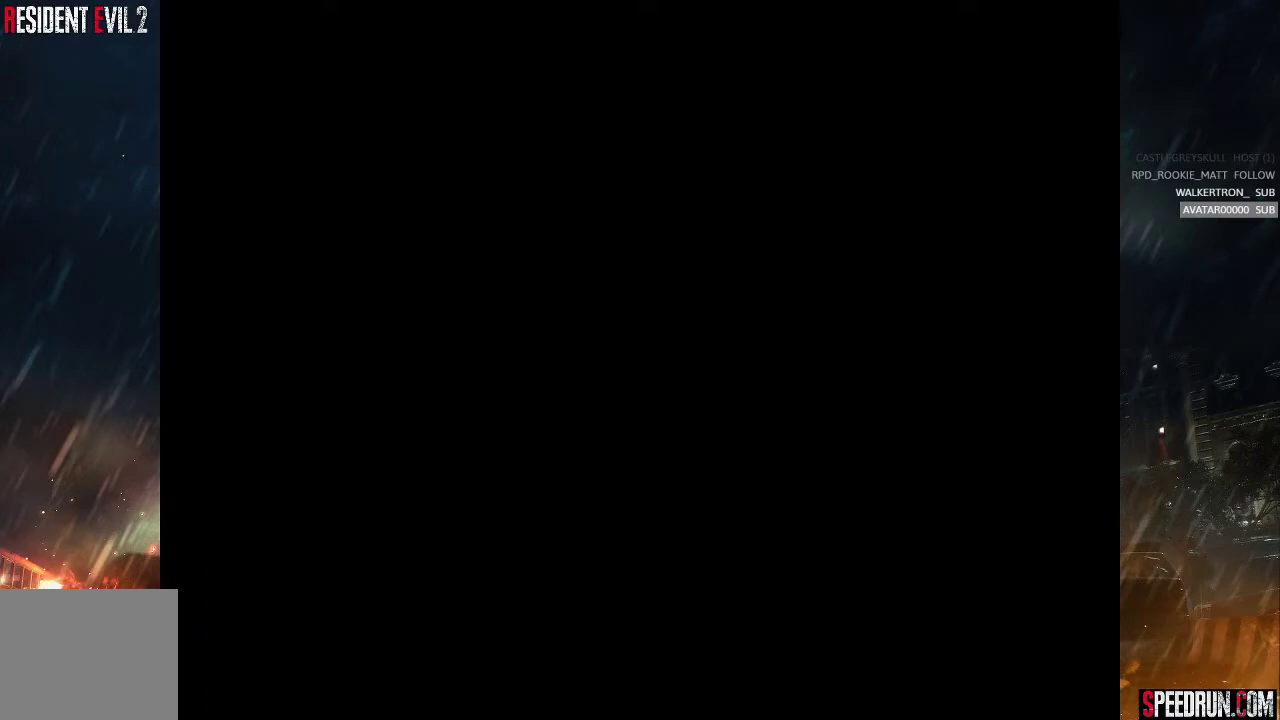
{"buttons": ["SQUARE", "DPAD_UP"], "right_stick": "center", "events": [[67, "DPAD_UP", "down"]]}
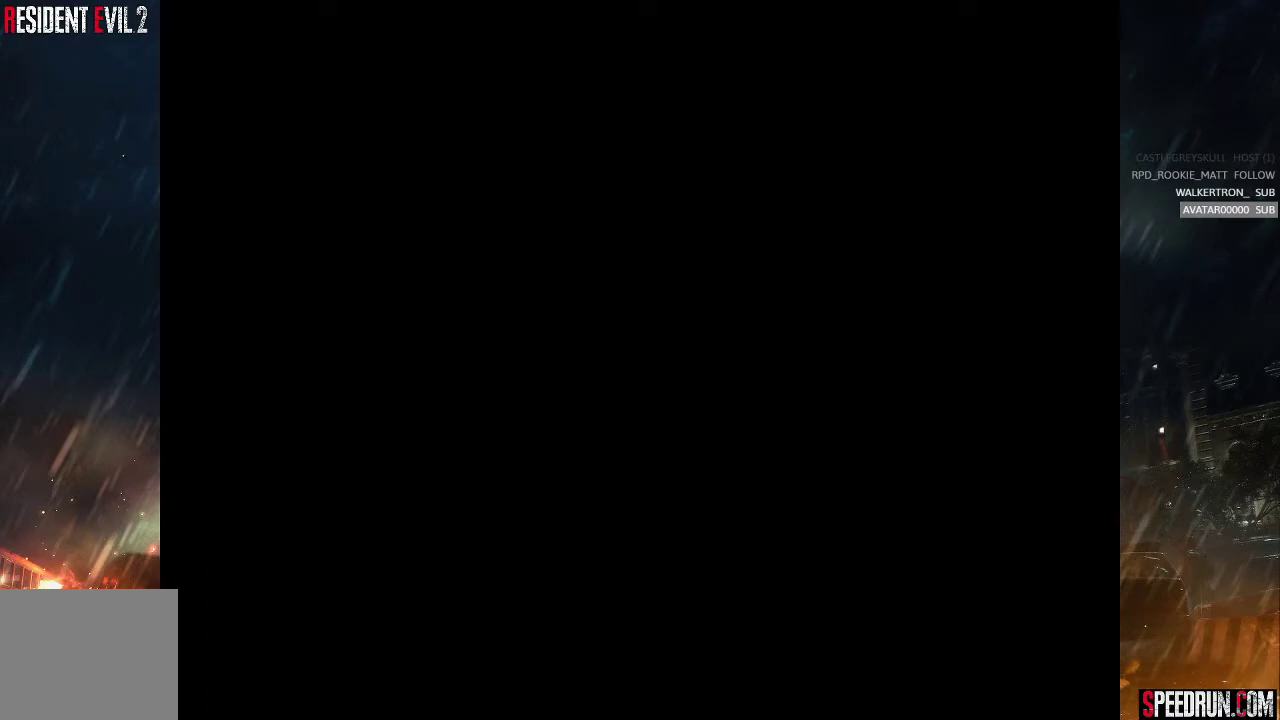
{"buttons": ["SQUARE", "DPAD_UP"], "right_stick": "center", "events": []}
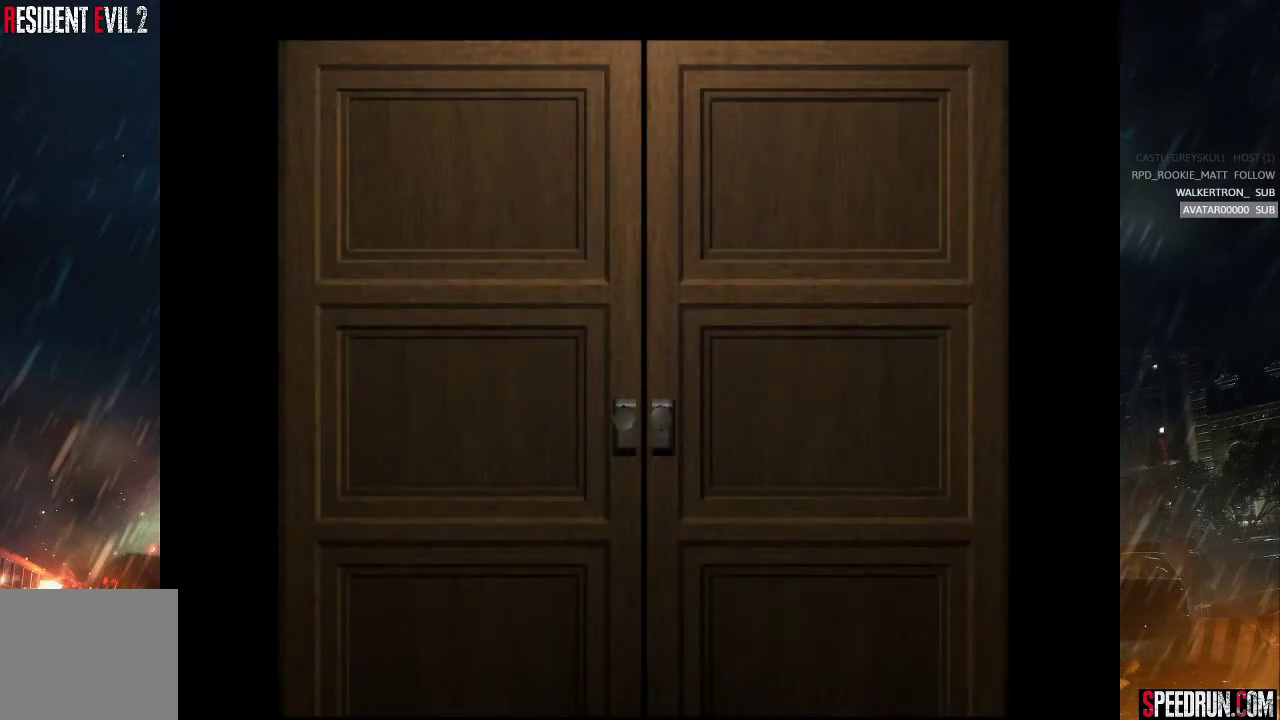
{"buttons": ["SQUARE", "DPAD_UP"], "right_stick": "center", "events": []}
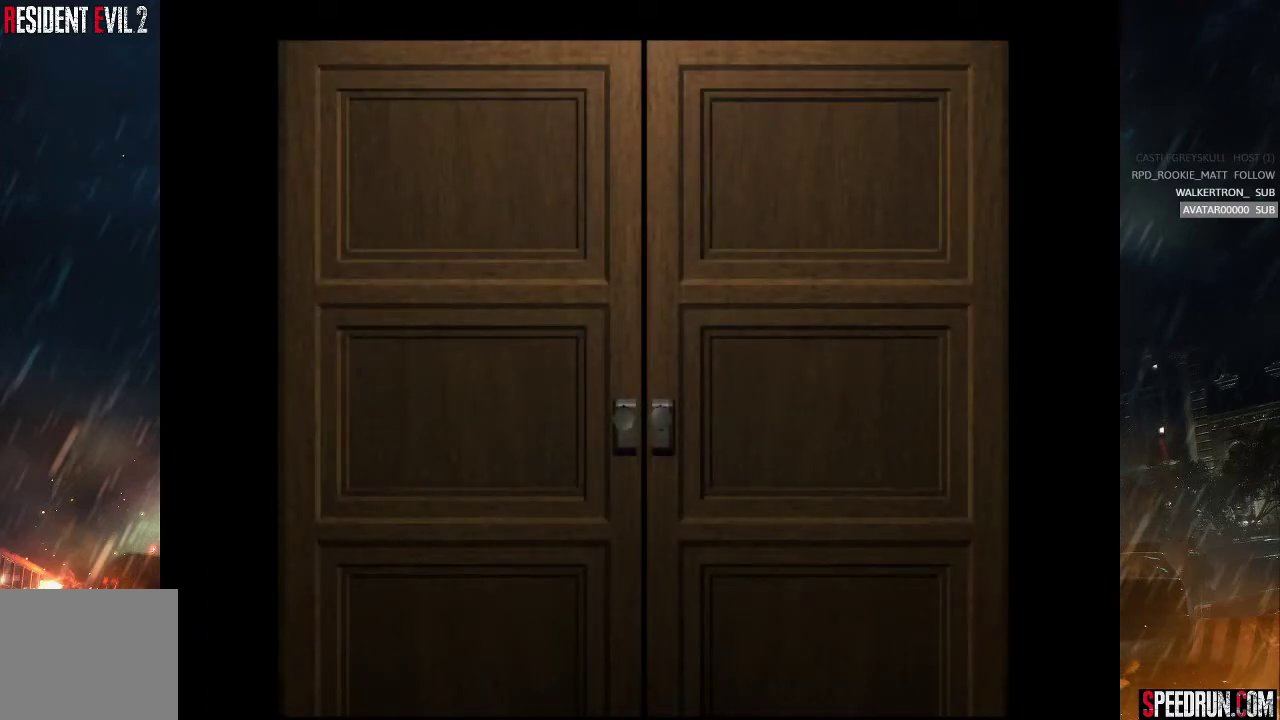
{"buttons": ["SQUARE", "DPAD_UP"], "right_stick": "center", "events": []}
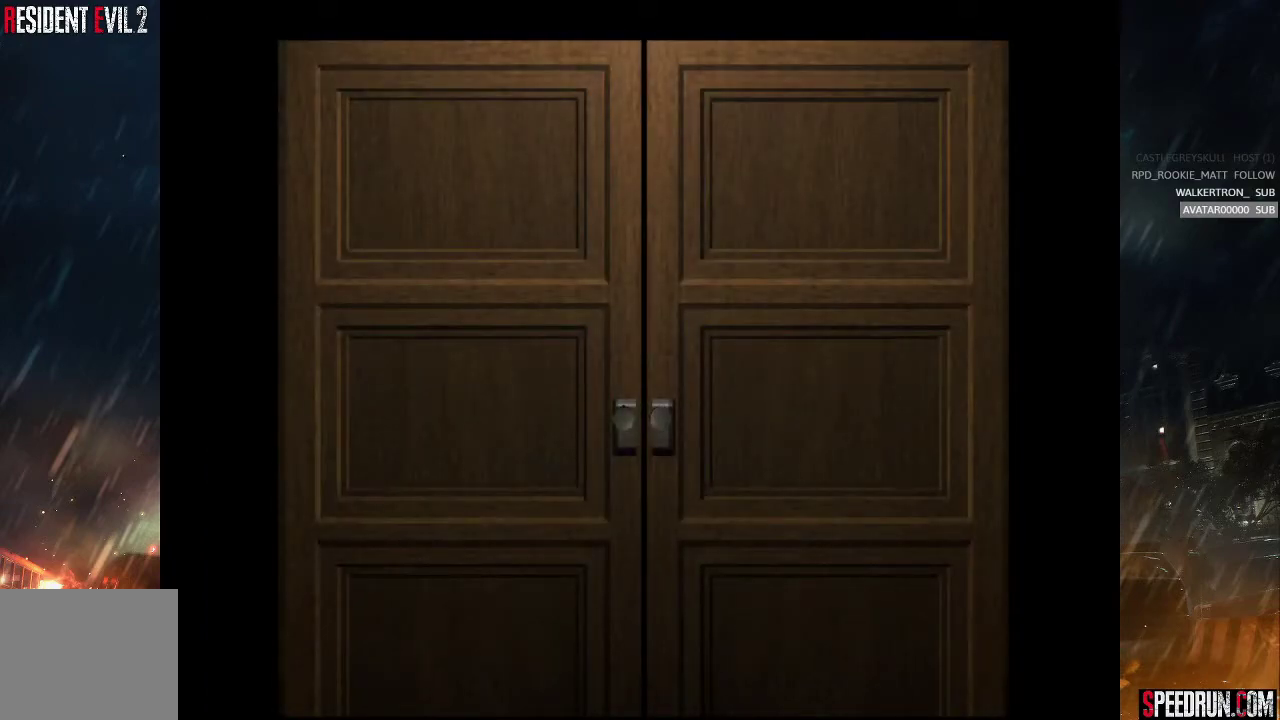
{"buttons": ["SQUARE", "DPAD_UP"], "right_stick": "center", "events": []}
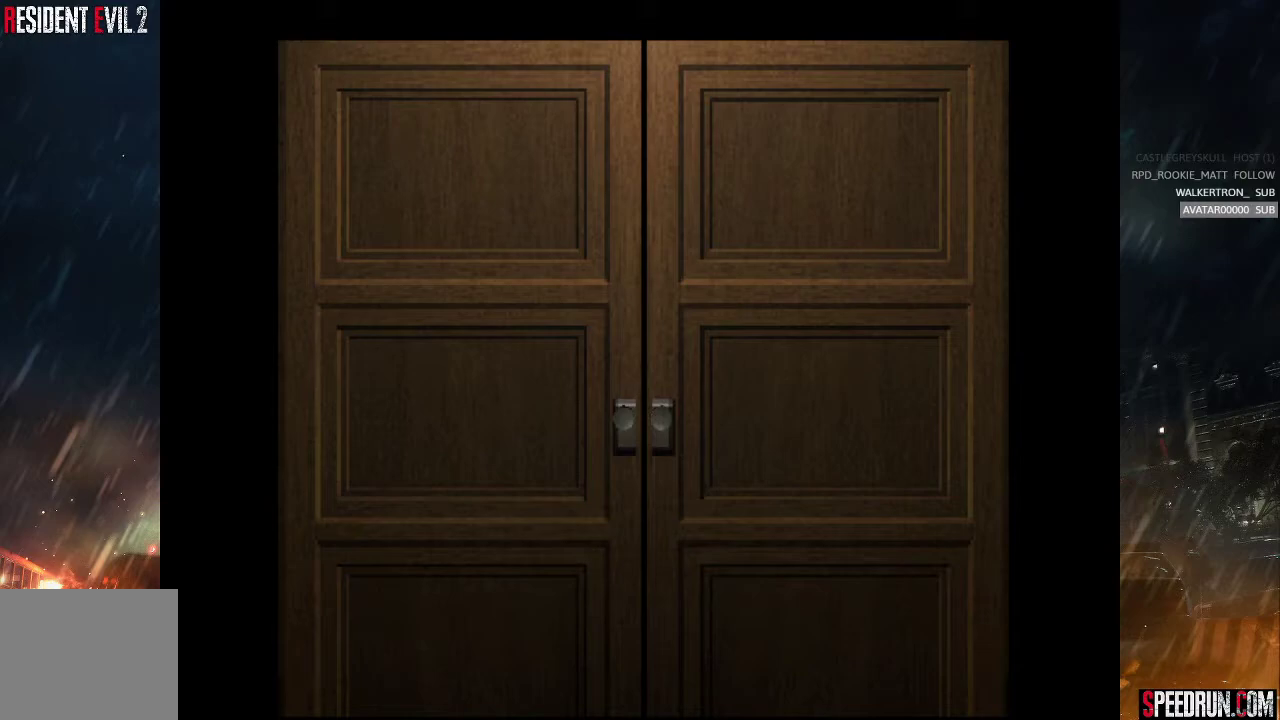
{"buttons": ["SQUARE", "DPAD_UP"], "right_stick": "center", "events": []}
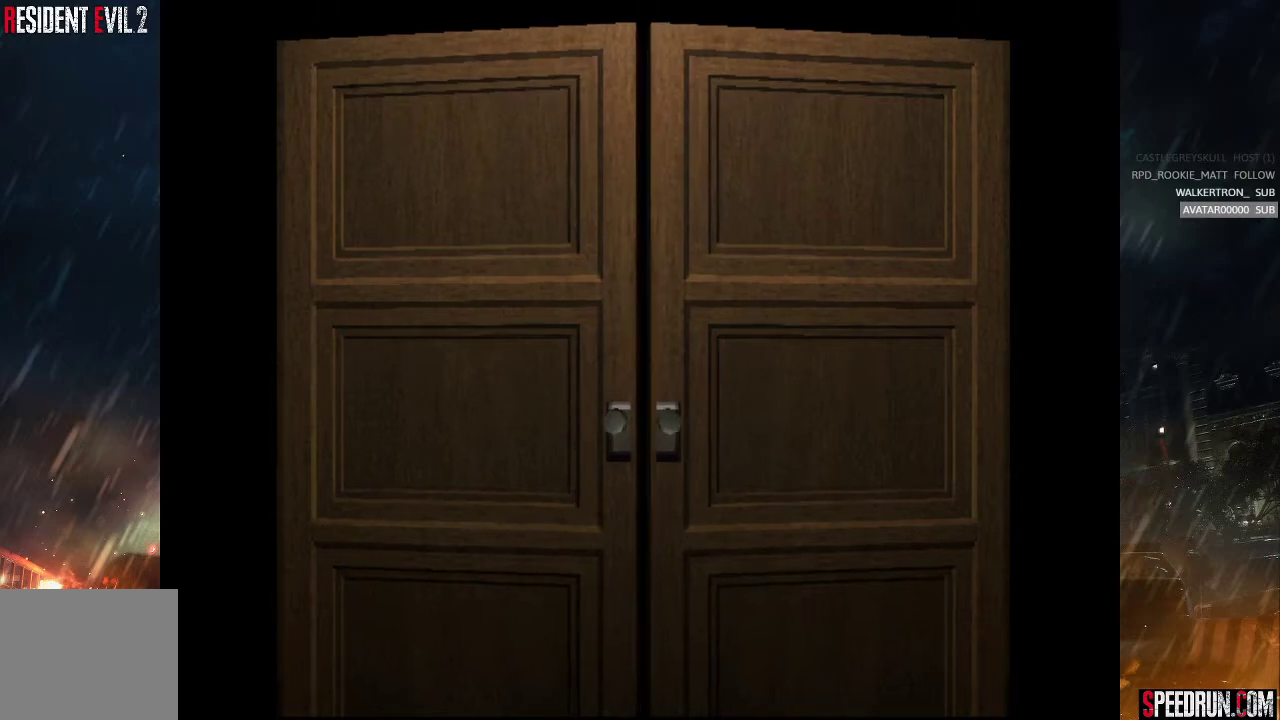
{"buttons": ["SQUARE", "DPAD_UP"], "right_stick": "center", "events": []}
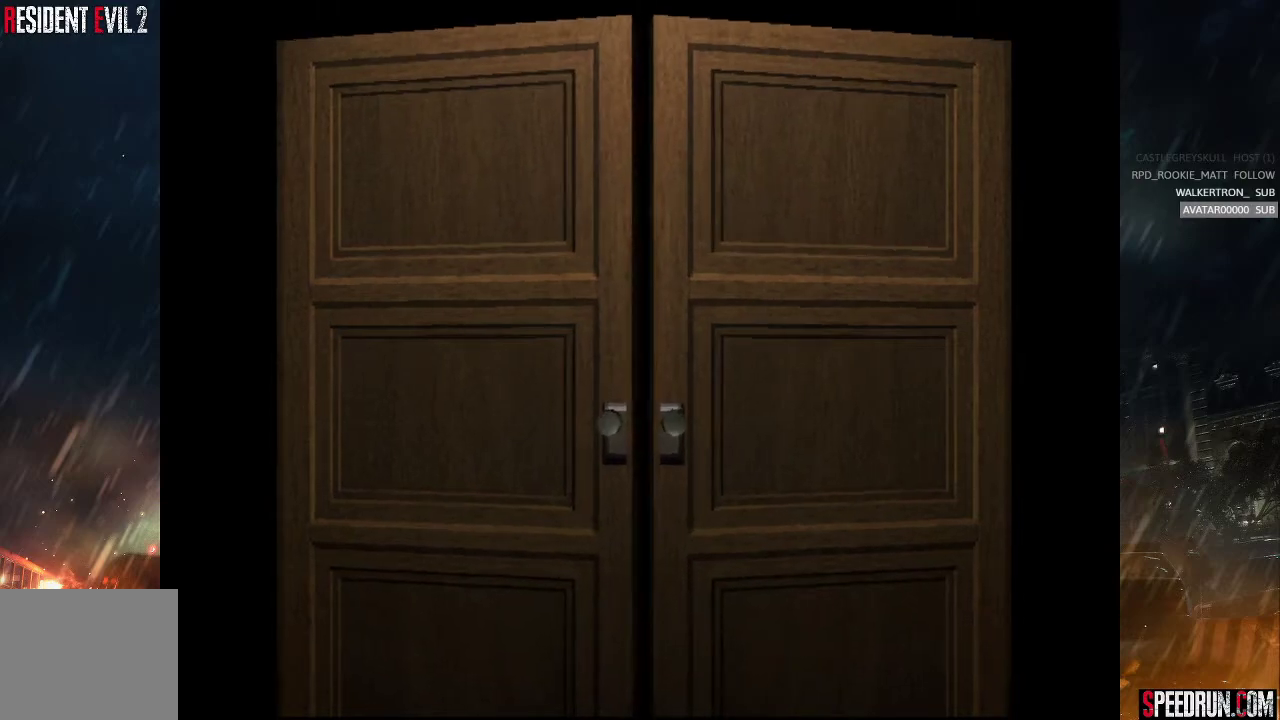
{"buttons": ["SQUARE"], "right_stick": "center", "events": [[483, "DPAD_UP", "up"]]}
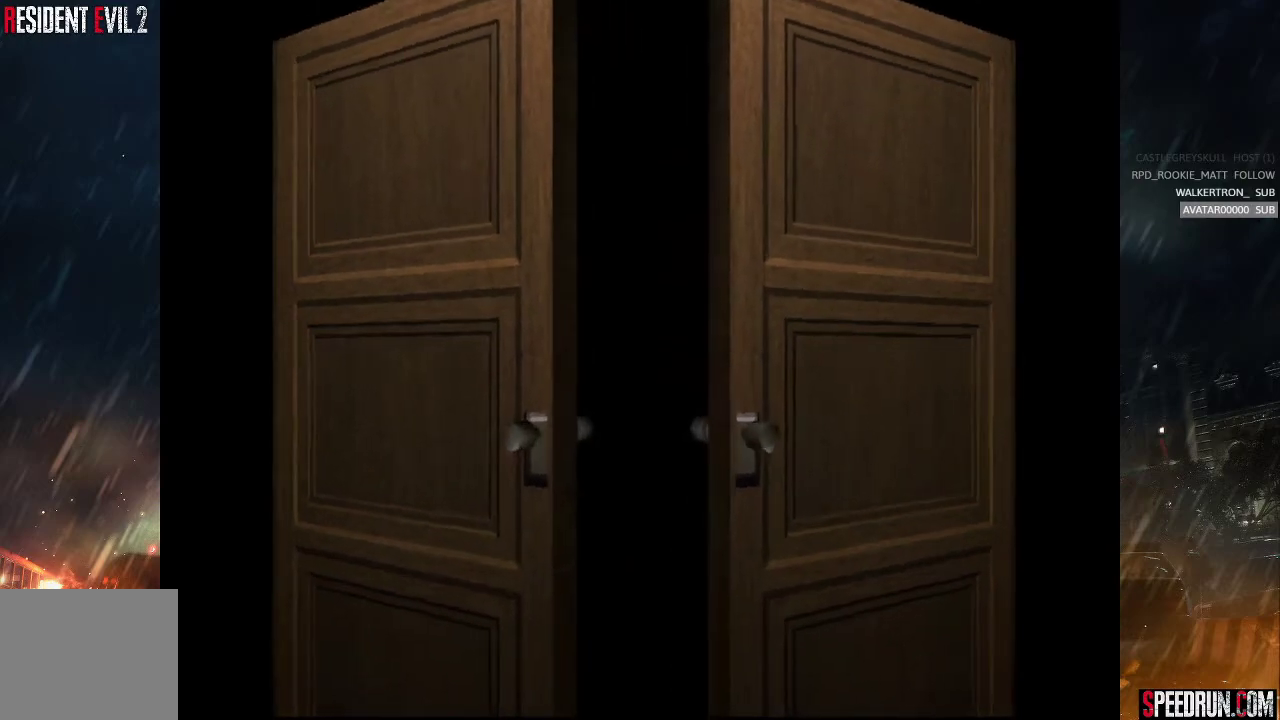
{"buttons": ["SQUARE"], "right_stick": "center", "events": []}
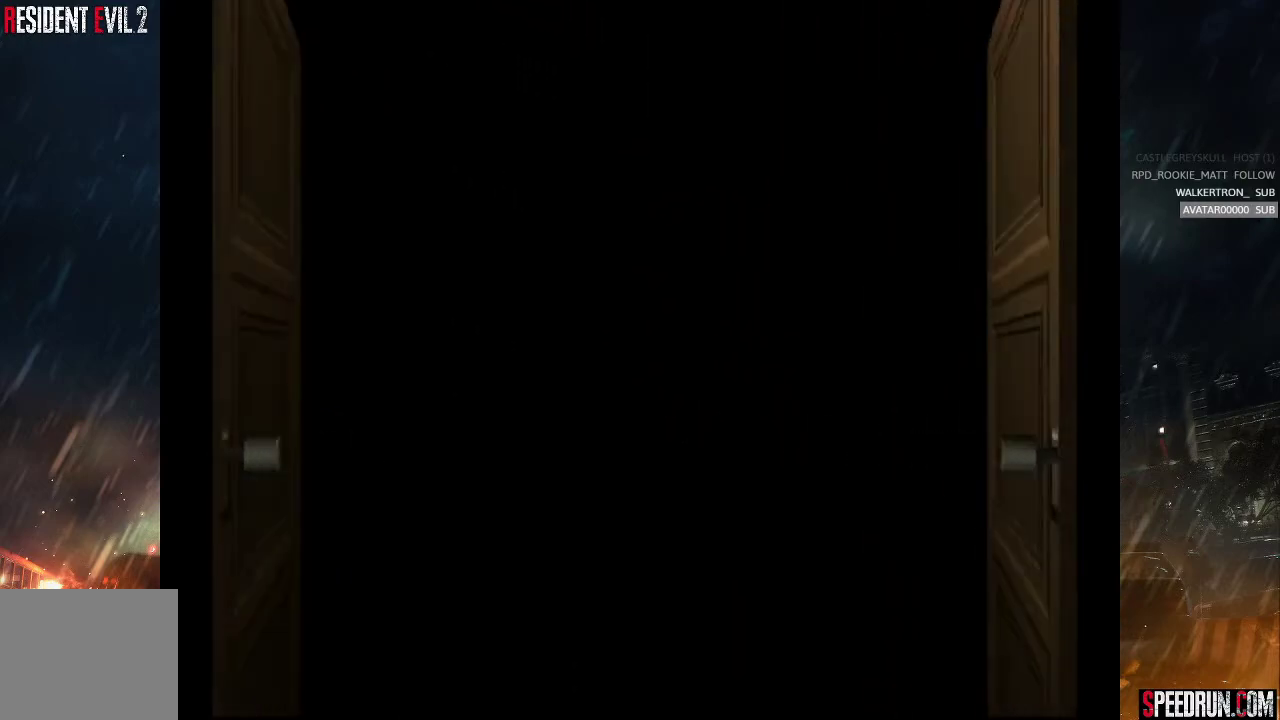
{"buttons": ["SQUARE"], "right_stick": "center", "events": []}
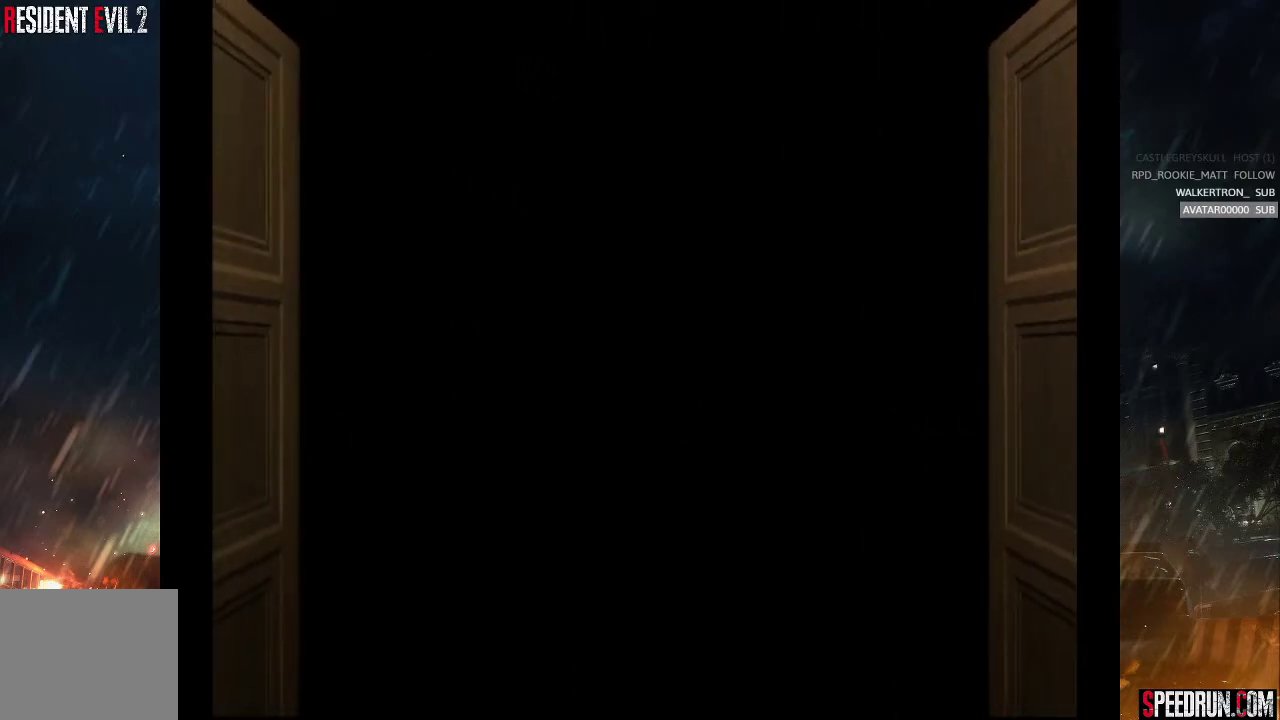
{"buttons": ["SQUARE", "DPAD_UP"], "right_stick": "center", "events": [[167, "DPAD_UP", "down"]]}
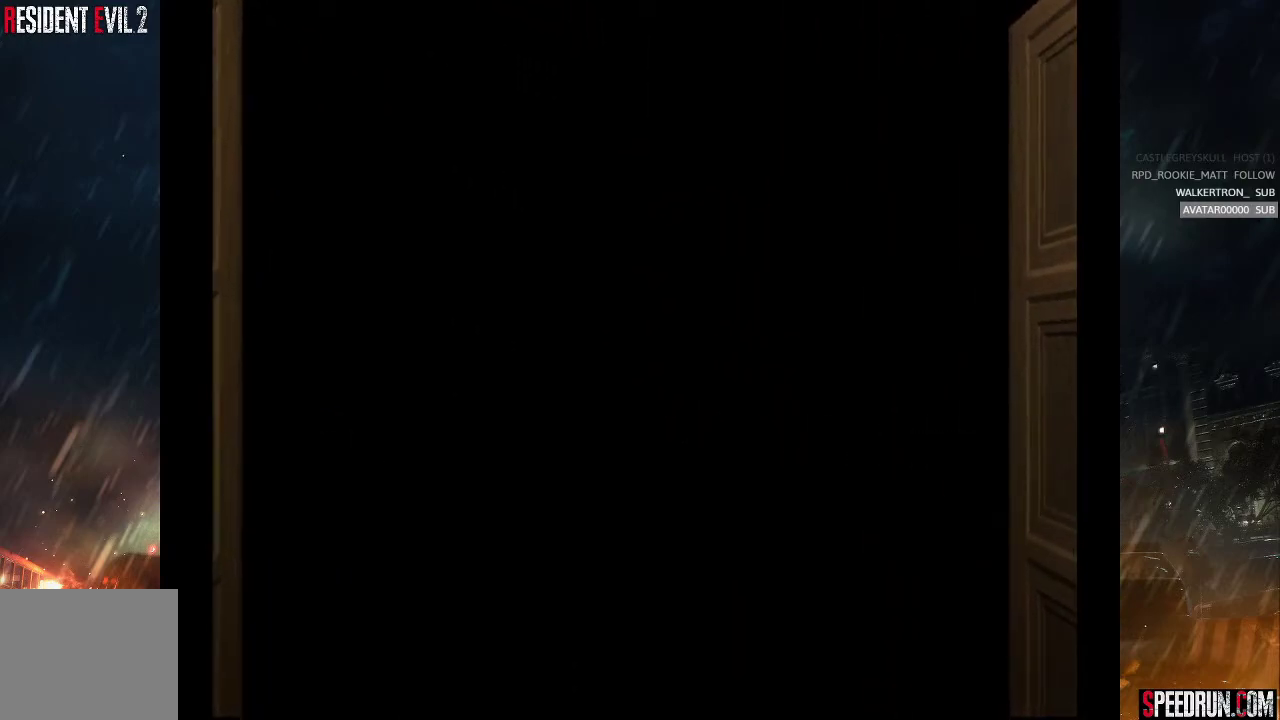
{"buttons": ["SQUARE", "DPAD_UP"], "right_stick": "center", "events": []}
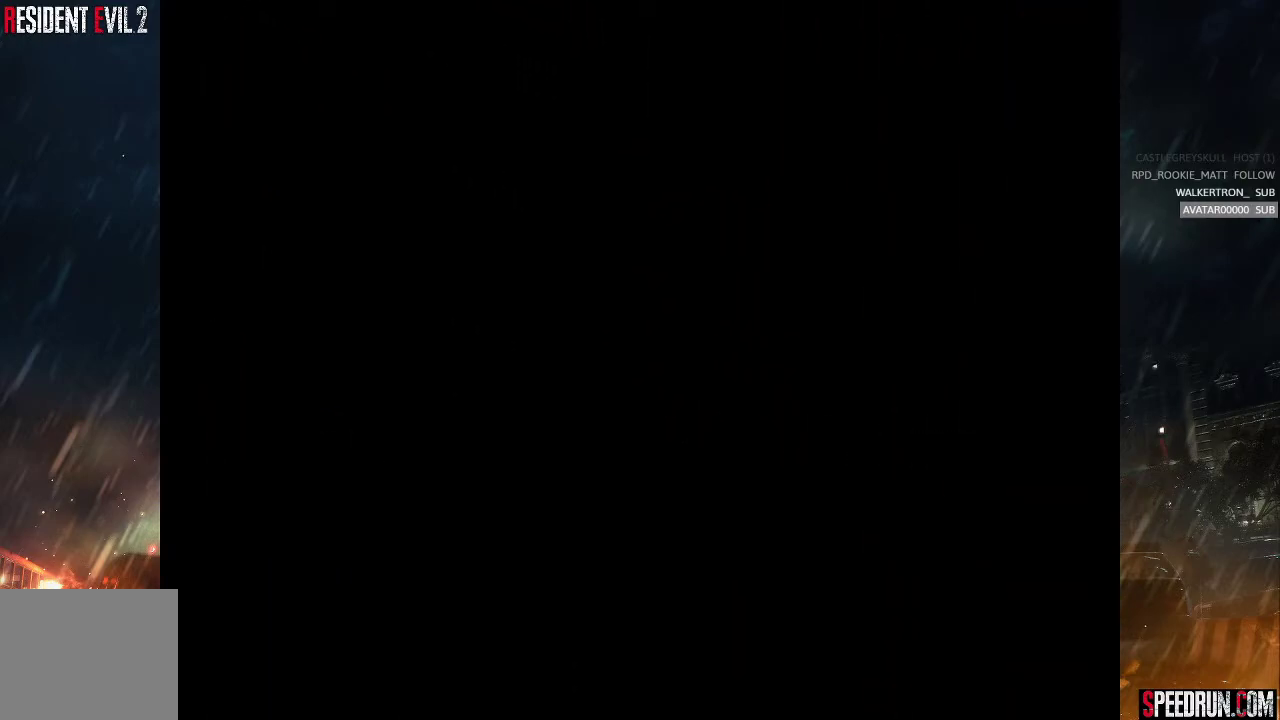
{"buttons": ["SQUARE", "DPAD_UP"], "right_stick": "center", "events": []}
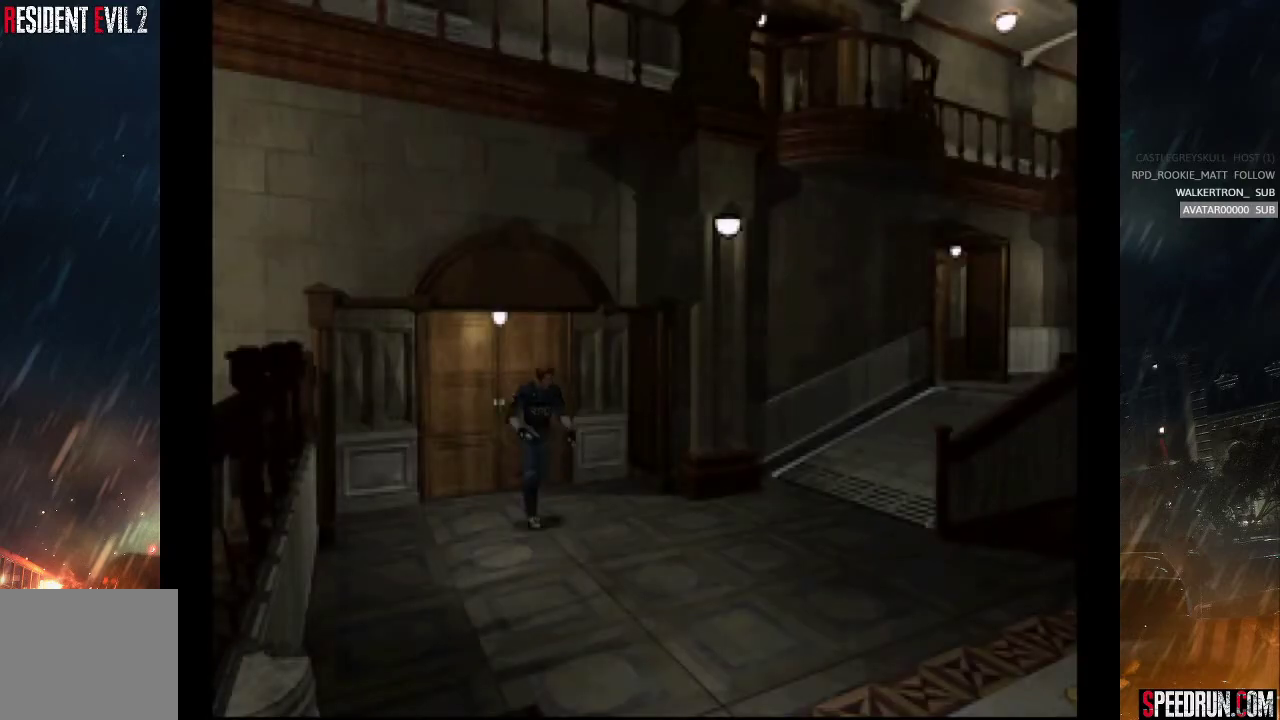
{"buttons": ["SQUARE", "DPAD_UP", "DPAD_LEFT"], "right_stick": "center", "events": [[400, "DPAD_LEFT", "down"]]}
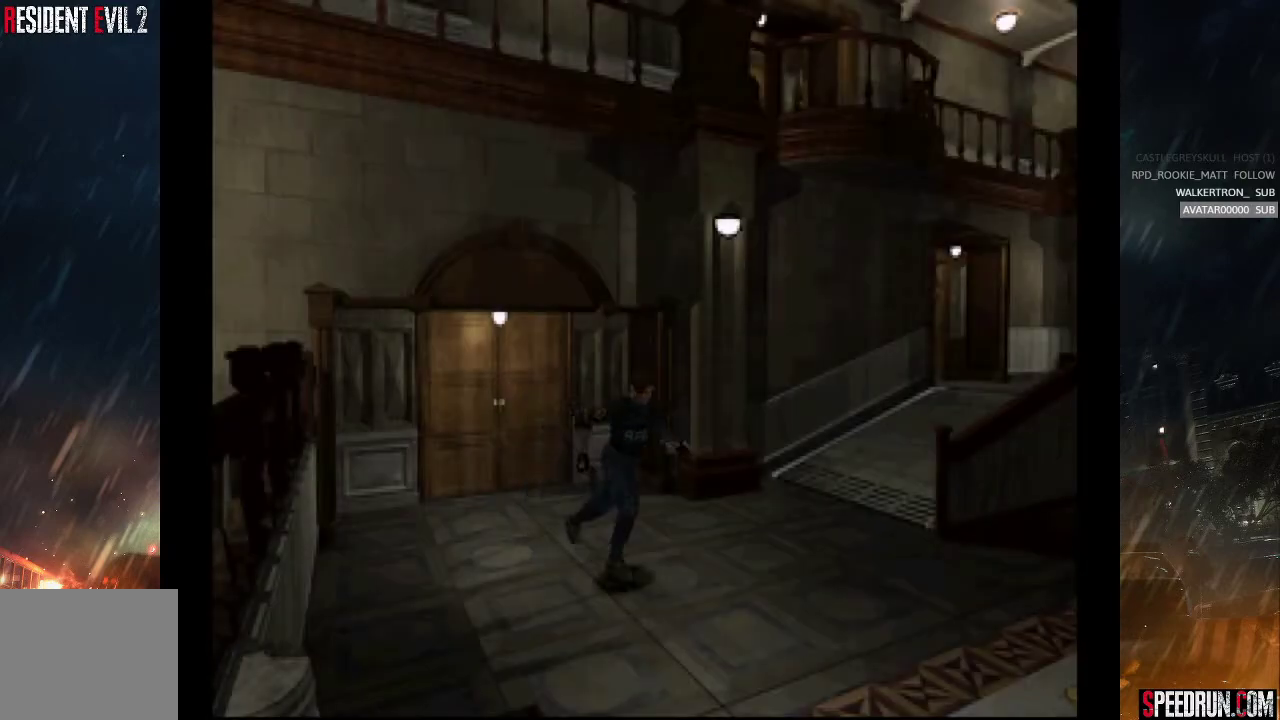
{"buttons": ["SQUARE", "DPAD_UP"], "right_stick": "center", "events": [[150, "DPAD_LEFT", "up"]]}
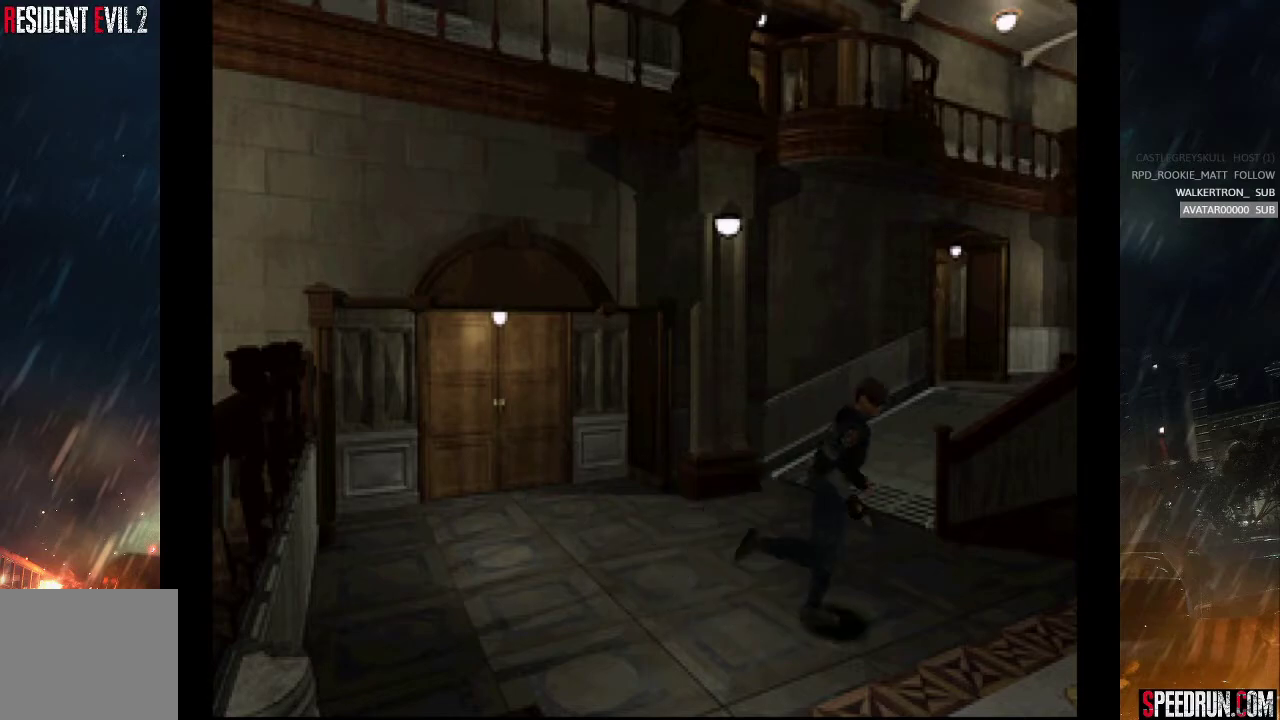
{"buttons": ["SQUARE", "DPAD_UP"], "right_stick": "center", "events": []}
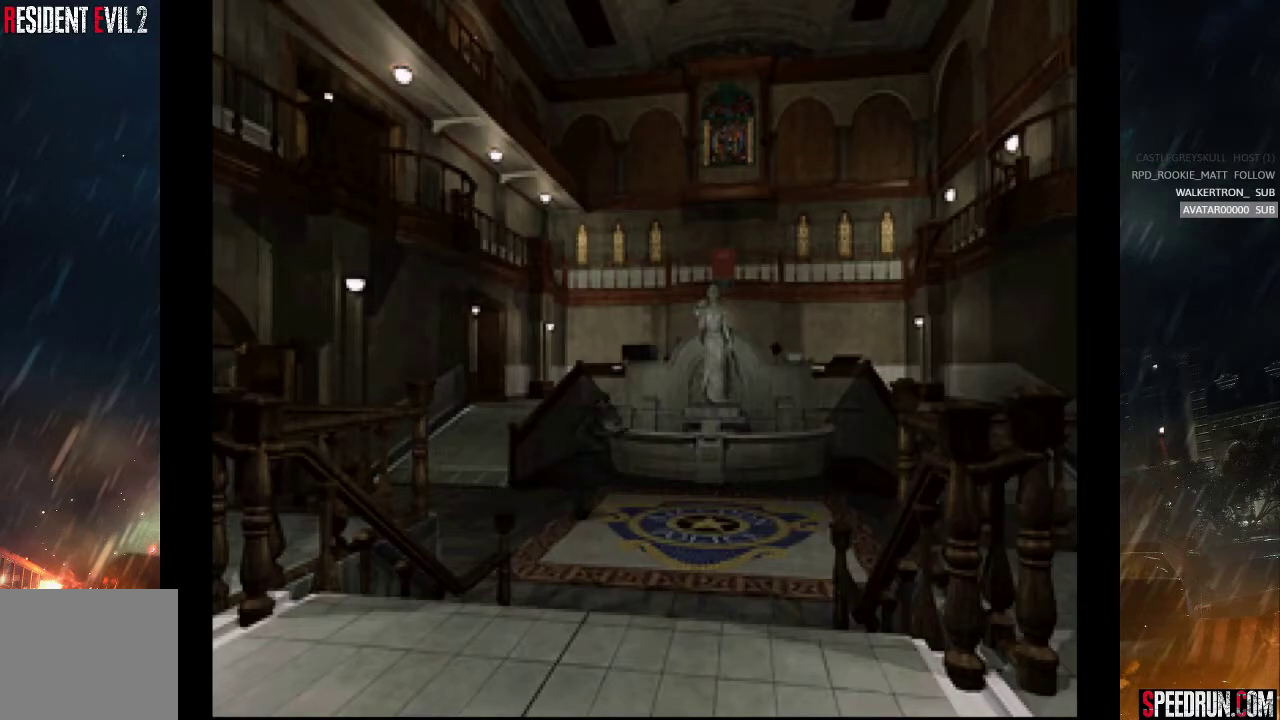
{"buttons": ["SQUARE", "DPAD_UP", "DPAD_LEFT"], "right_stick": "center", "events": [[367, "DPAD_LEFT", "down"]]}